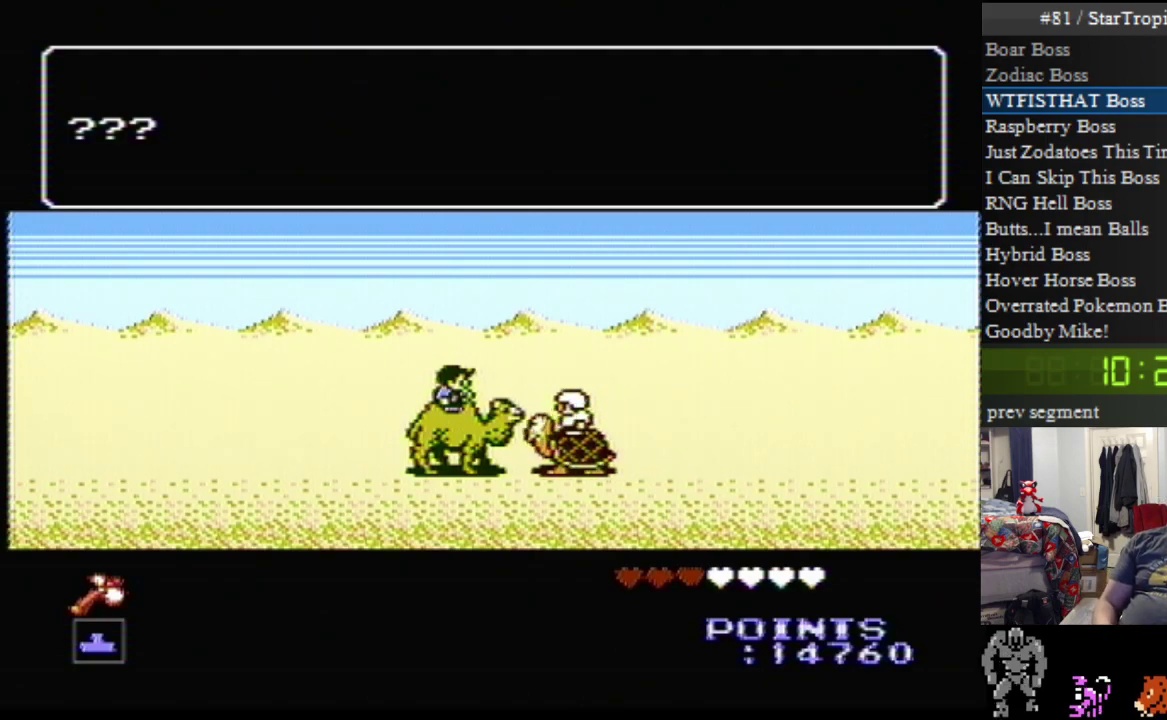
Gameplay with a controller (Nintendo layout); each line is a JSON object with the inputs held at the frame after it. "events" lists button and stick changes between this image and that frame as [ms after this image, input, new state], when the widget could be followed in between. Not read: L3 R3.
{"buttons": ["A"], "events": [[167, "A", "down"]]}
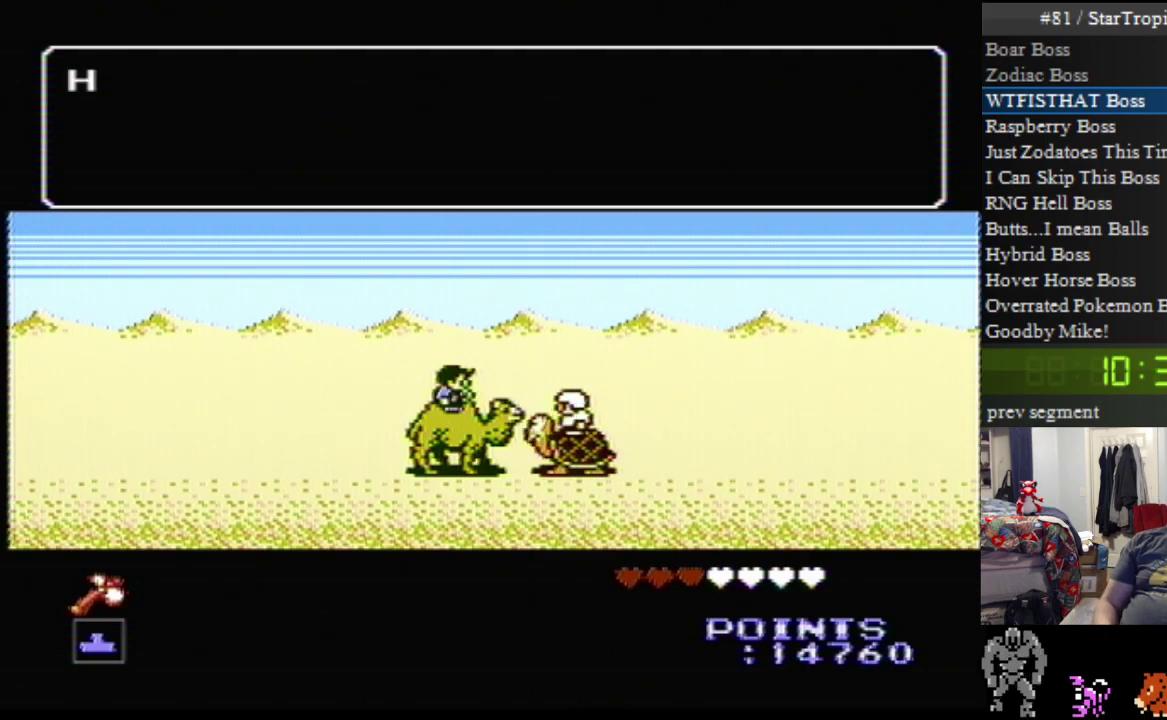
{"buttons": ["A"], "events": []}
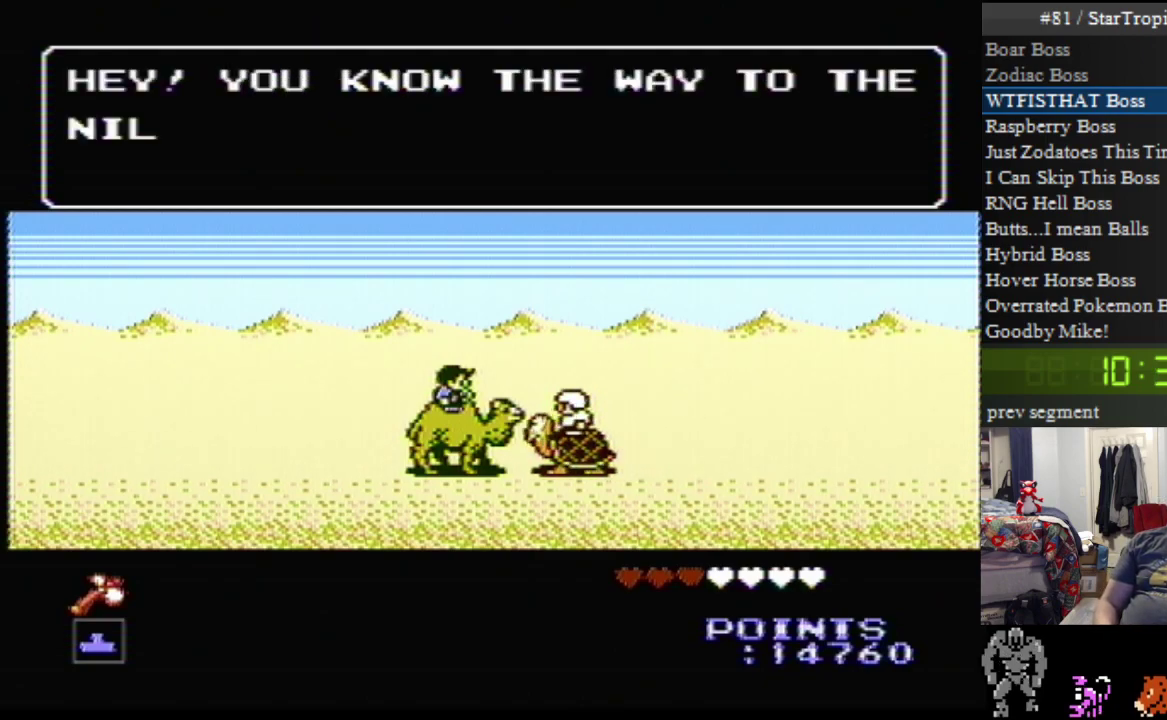
{"buttons": ["A"], "events": [[367, "A", "up"], [417, "A", "down"]]}
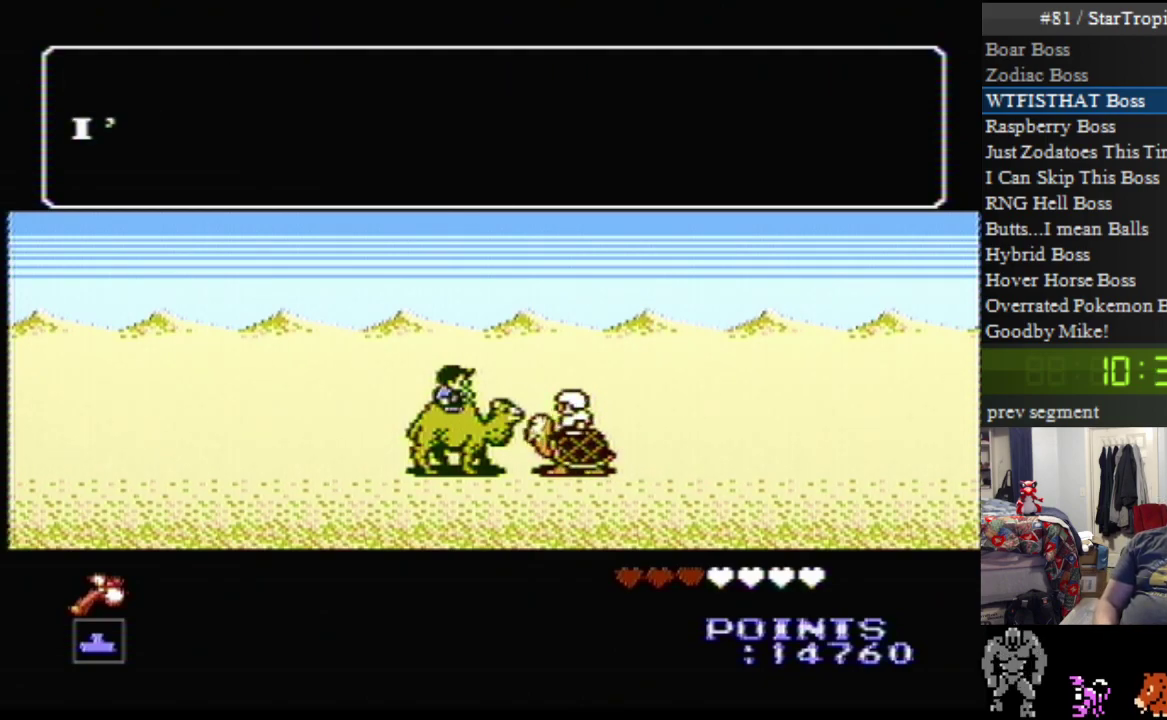
{"buttons": ["A"], "events": [[83, "A", "up"], [133, "A", "down"]]}
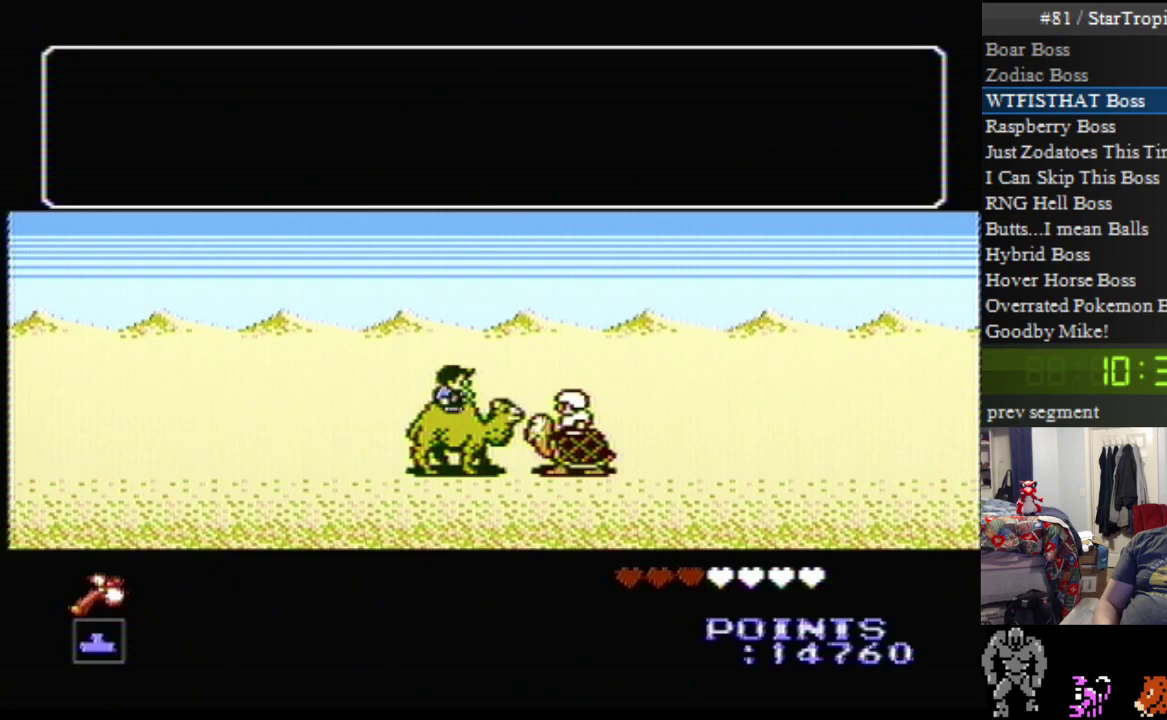
{"buttons": ["A"], "events": [[200, "A", "up"], [300, "A", "down"]]}
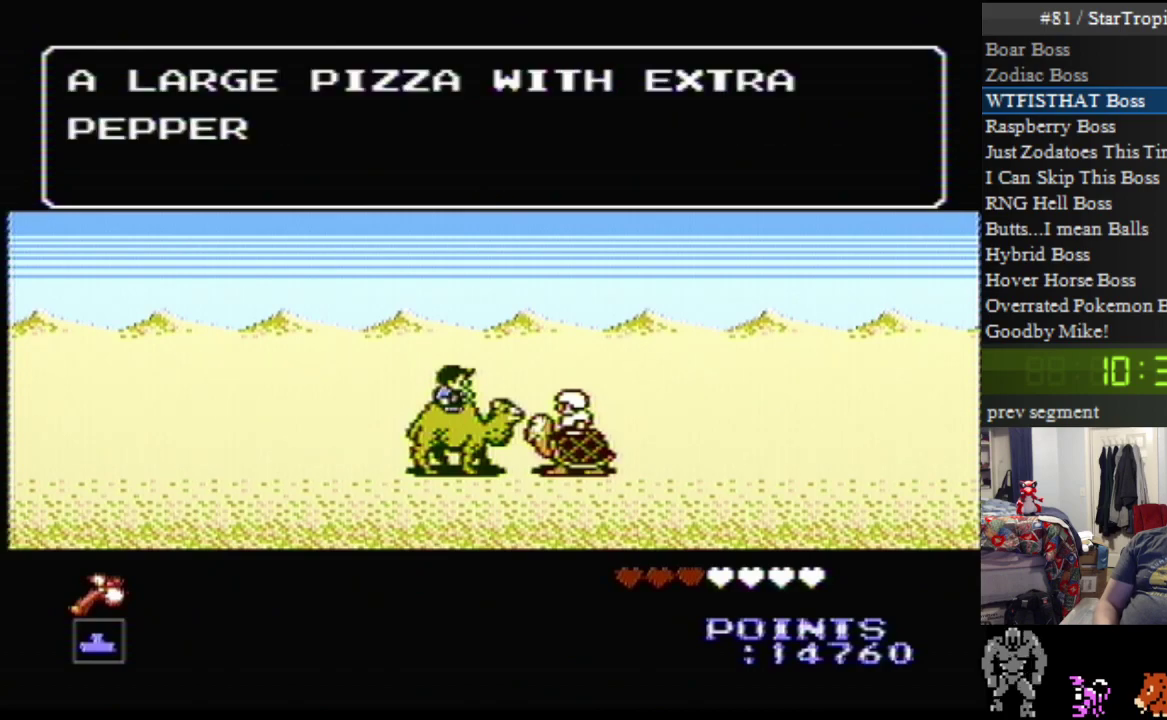
{"buttons": ["A"], "events": []}
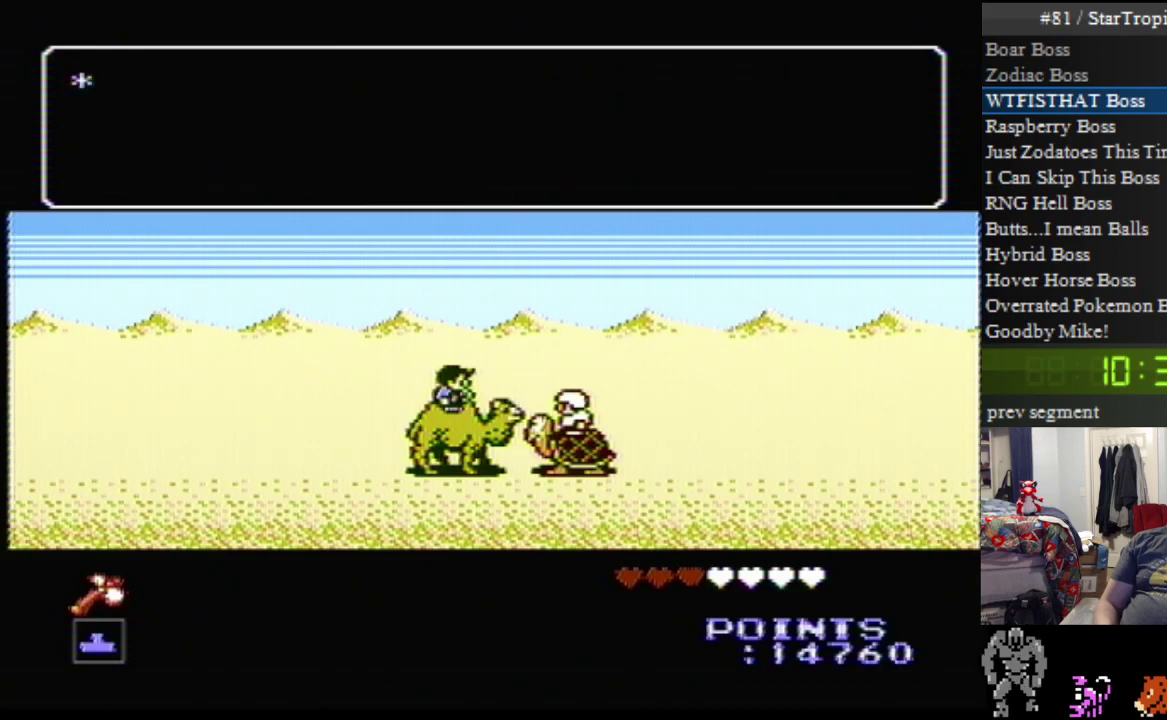
{"buttons": ["A"], "events": [[233, "A", "up"], [300, "A", "down"]]}
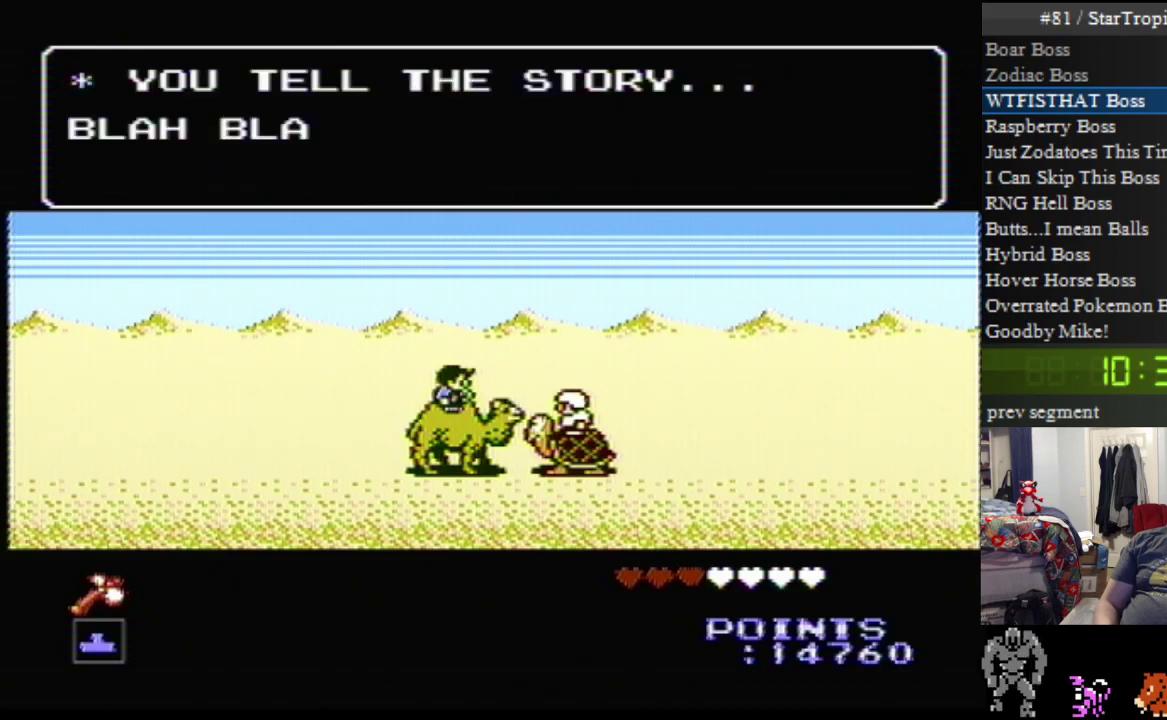
{"buttons": ["A"], "events": []}
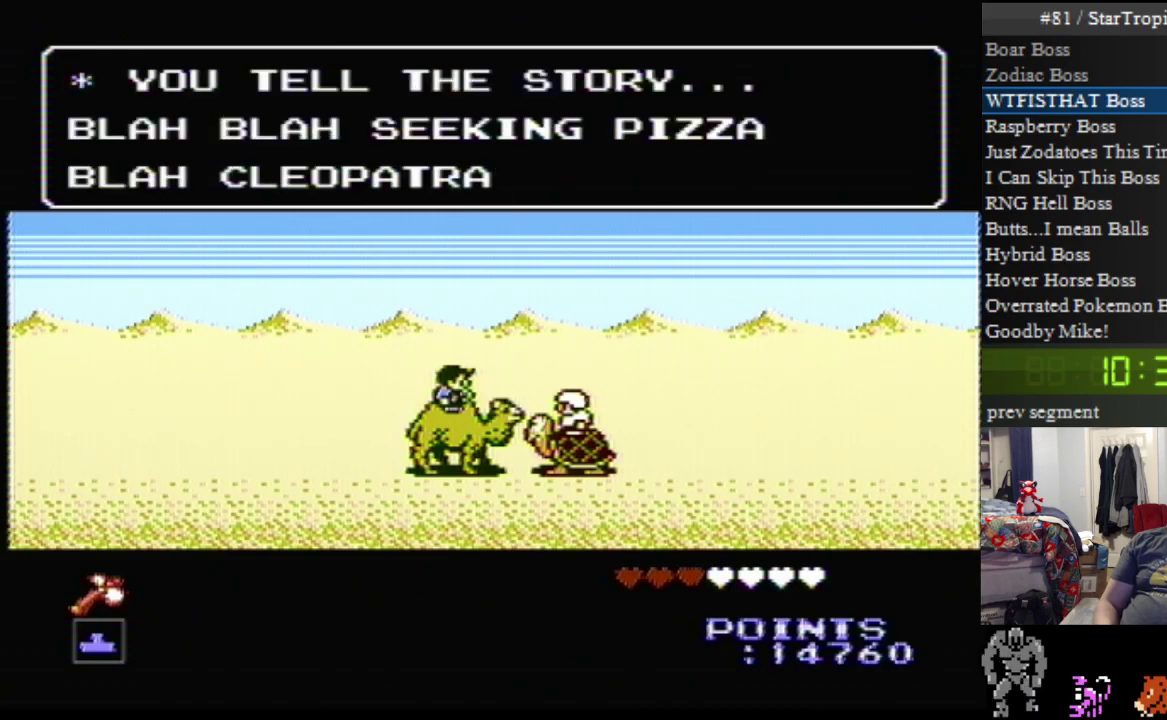
{"buttons": ["A"], "events": []}
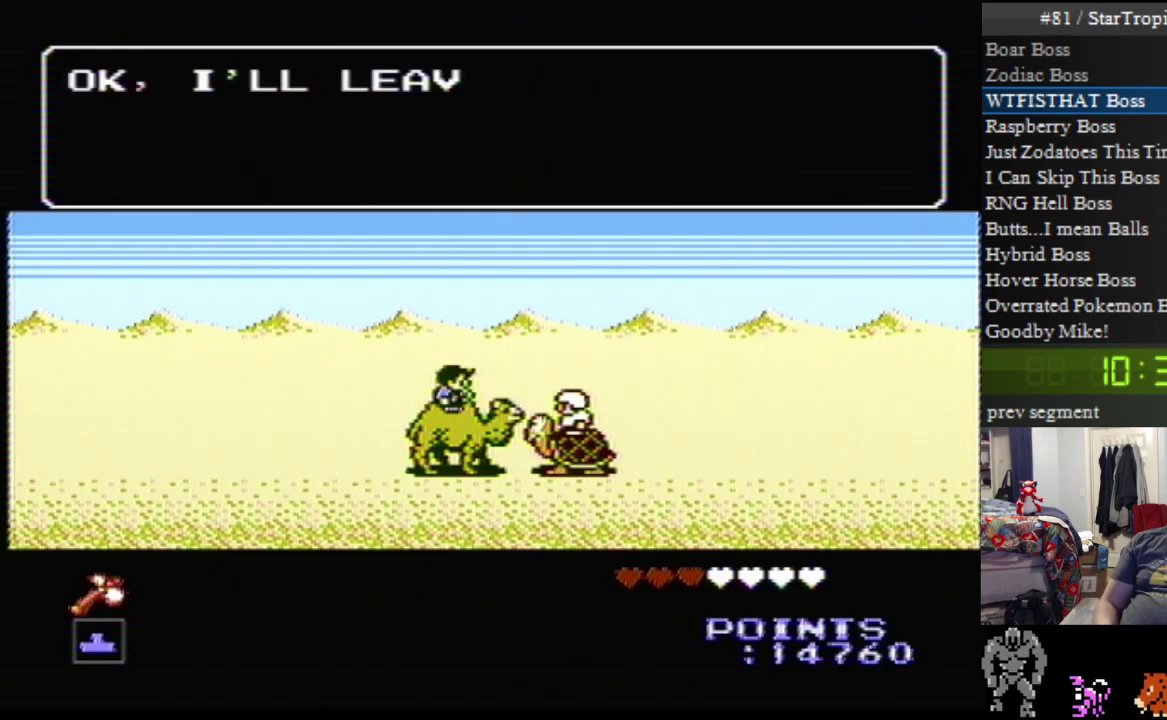
{"buttons": ["A"], "events": [[17, "A", "up"], [133, "A", "down"]]}
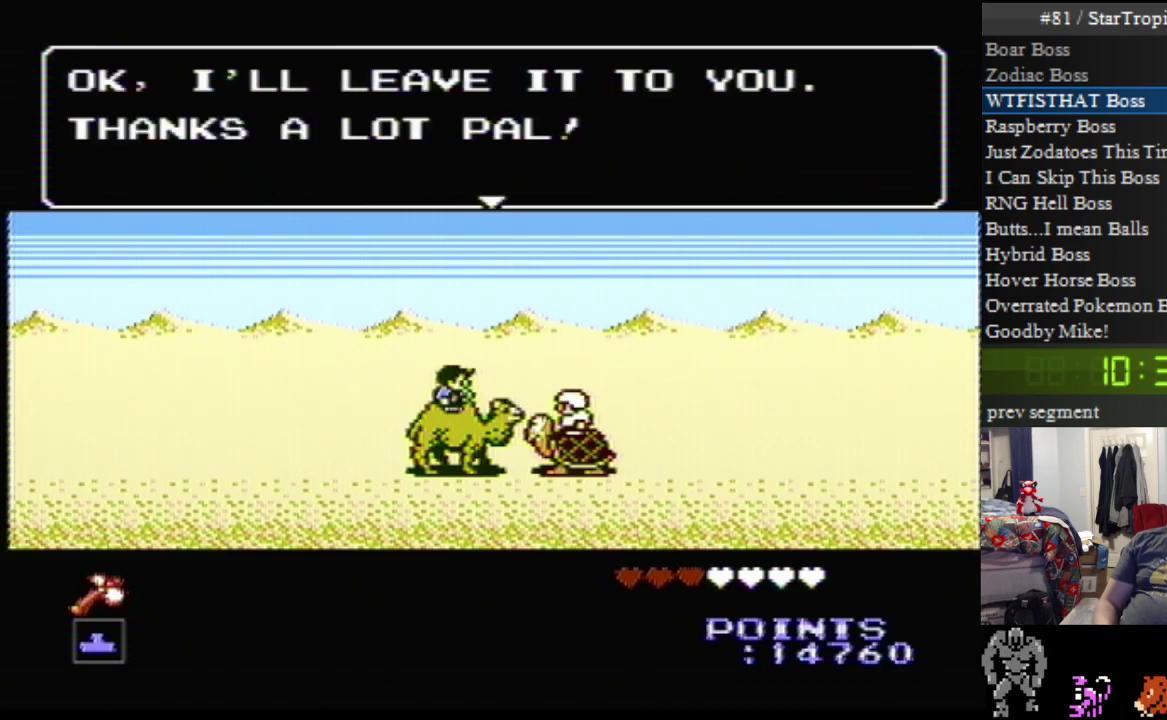
{"buttons": [], "events": [[450, "A", "up"]]}
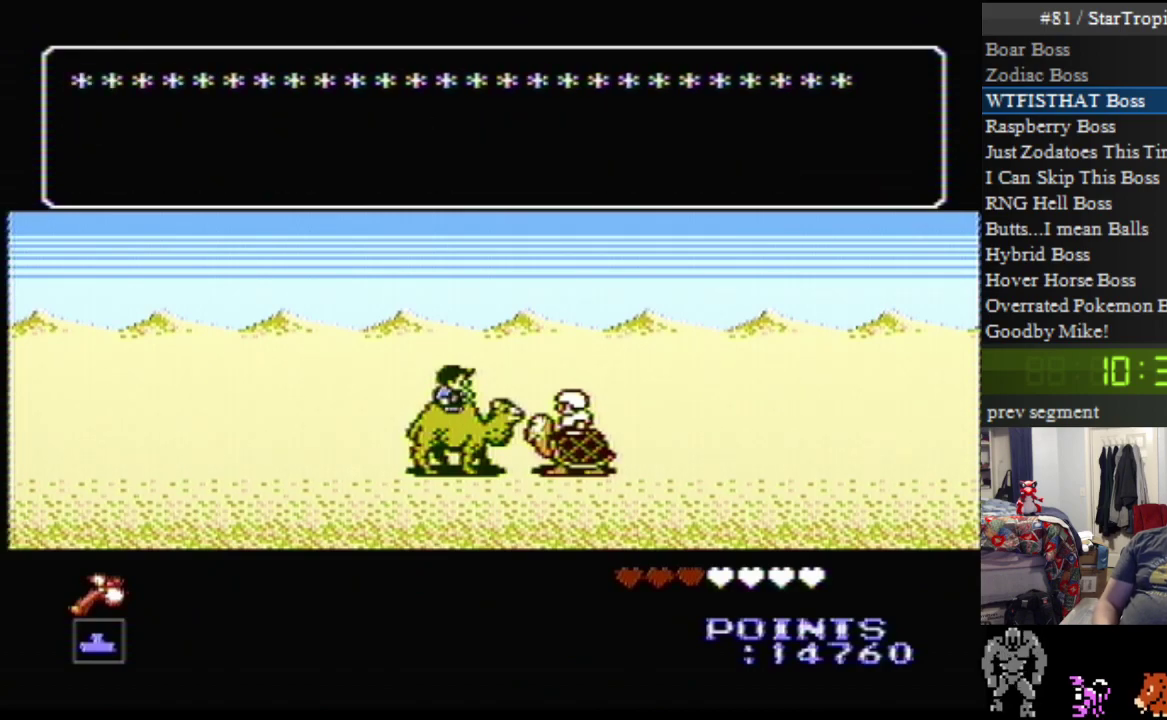
{"buttons": [], "events": [[83, "A", "down"], [333, "A", "up"]]}
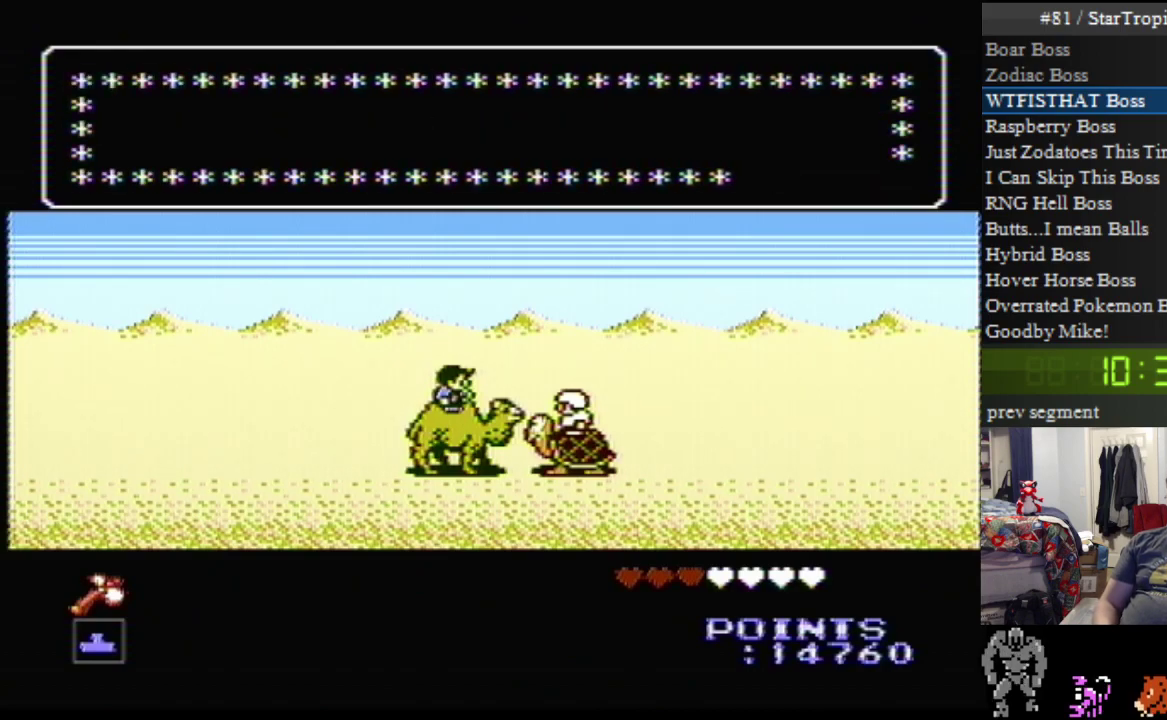
{"buttons": [], "events": []}
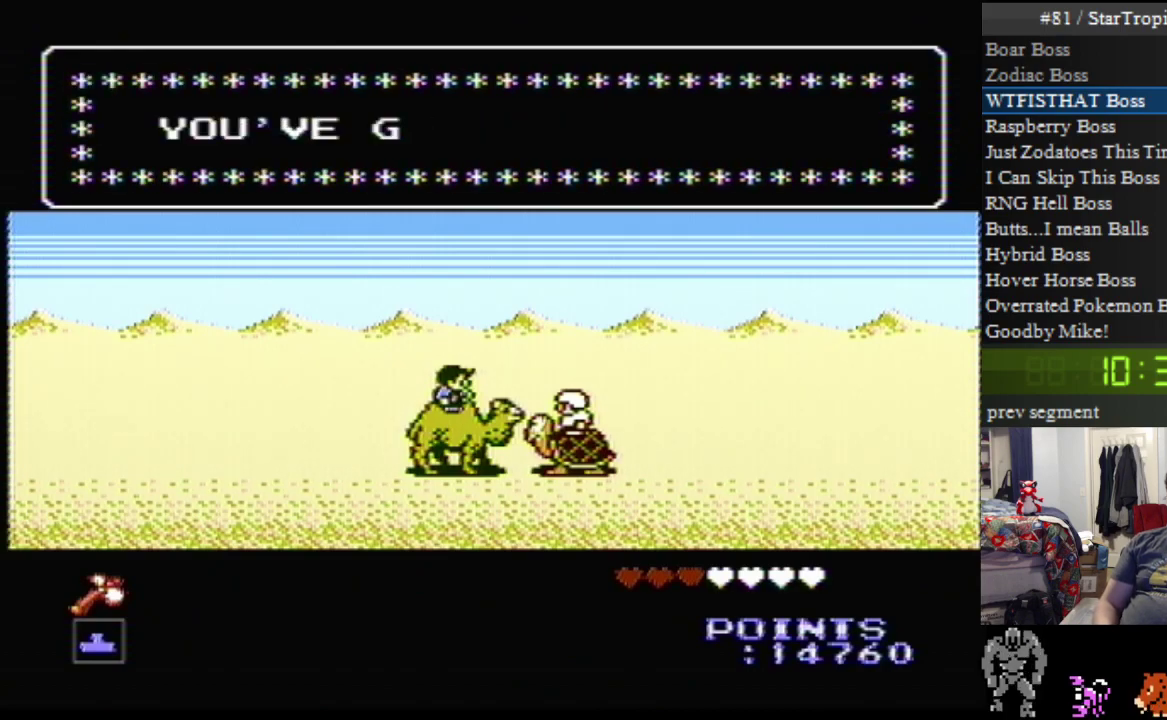
{"buttons": [], "events": [[267, "A", "down"], [417, "A", "up"]]}
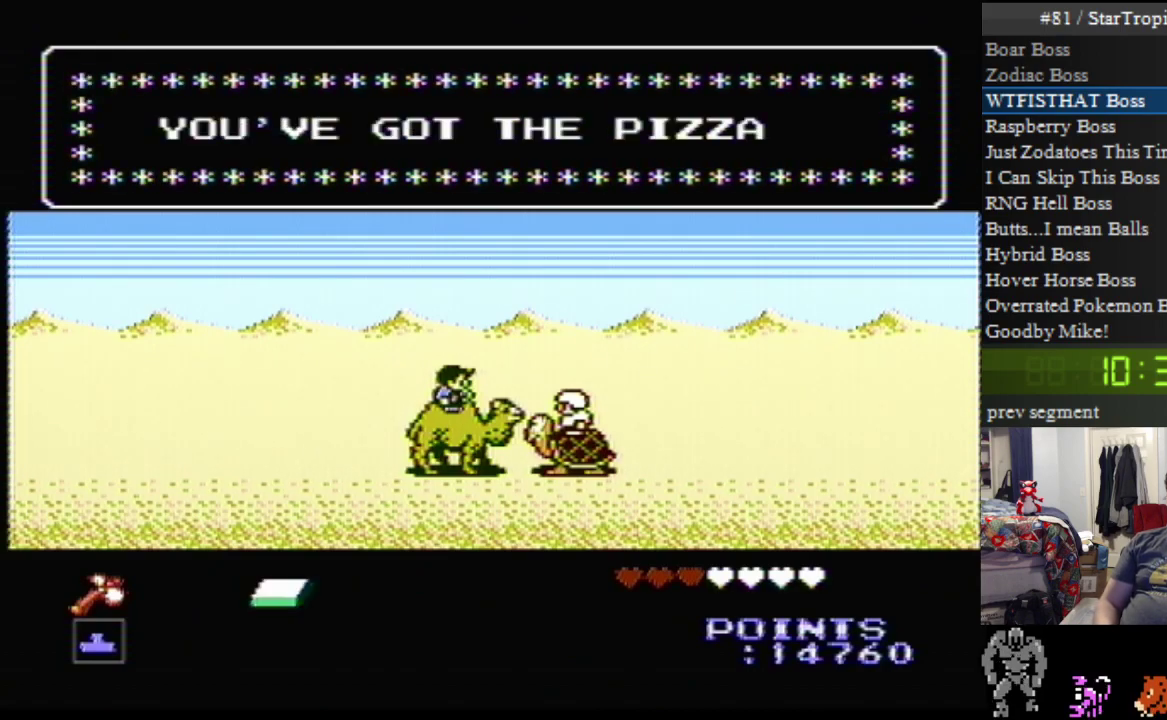
{"buttons": [], "events": [[117, "B", "down"], [133, "A", "down"], [233, "A", "up"], [233, "B", "up"]]}
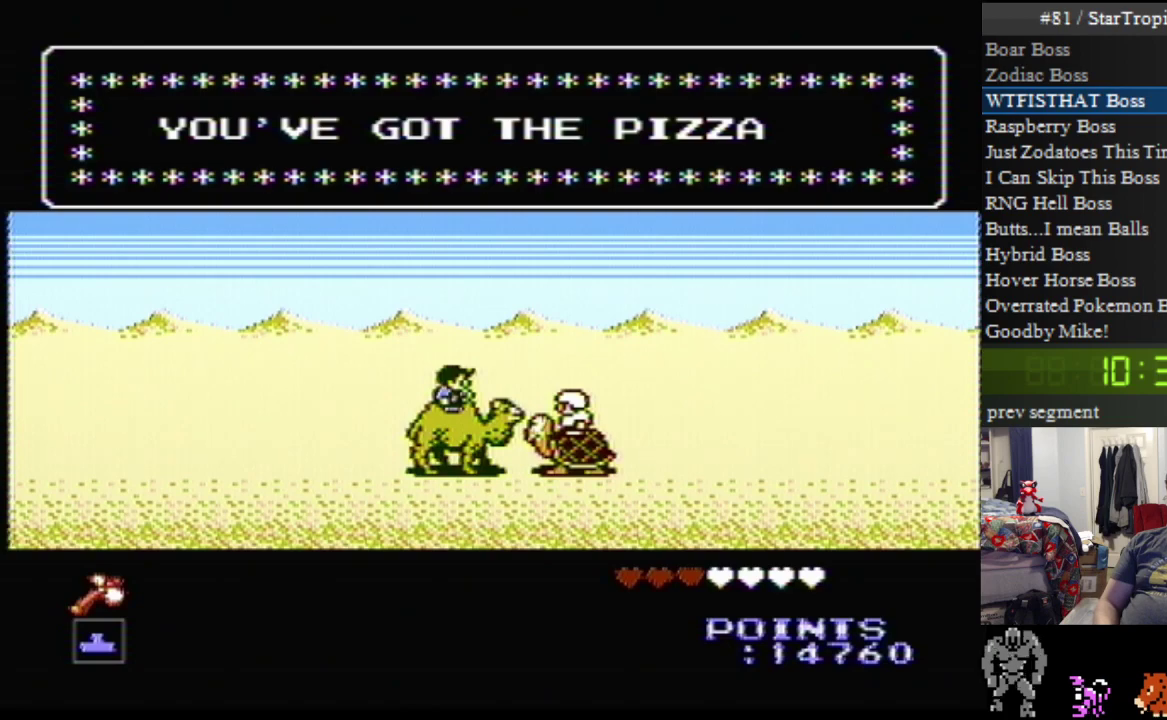
{"buttons": ["A"], "events": [[17, "A", "down"], [83, "A", "up"], [417, "A", "down"]]}
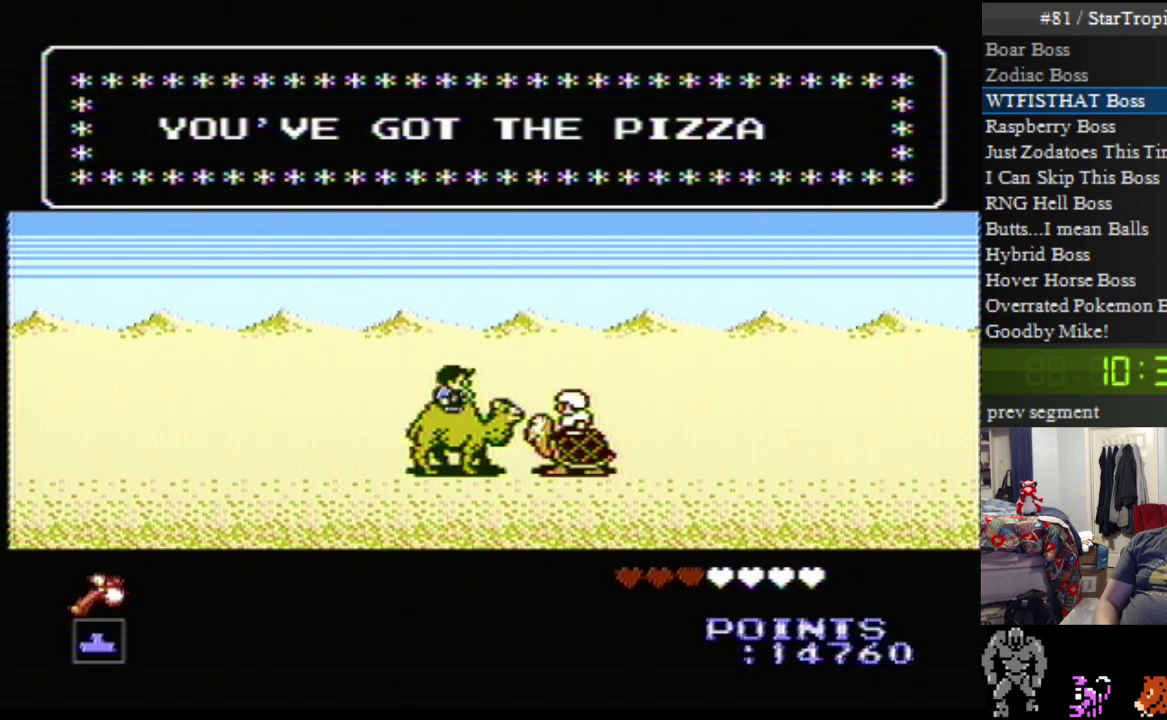
{"buttons": ["A"], "events": [[367, "A", "up"], [483, "A", "down"]]}
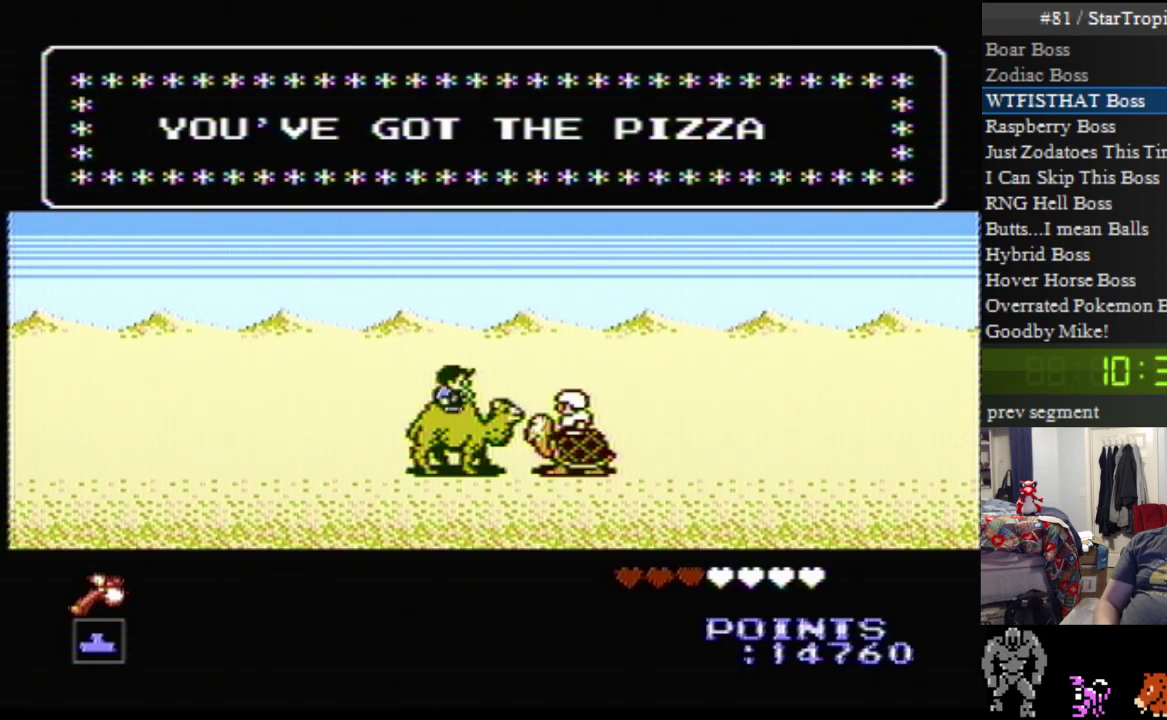
{"buttons": ["A"], "events": []}
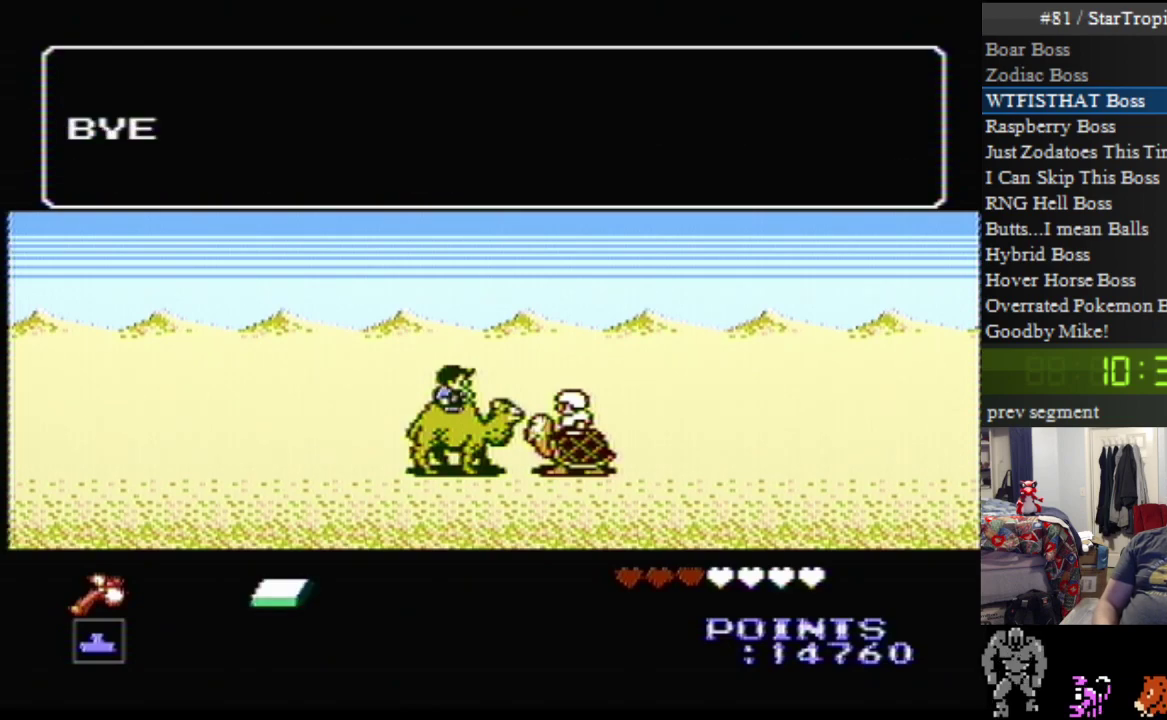
{"buttons": [], "events": [[450, "A", "up"]]}
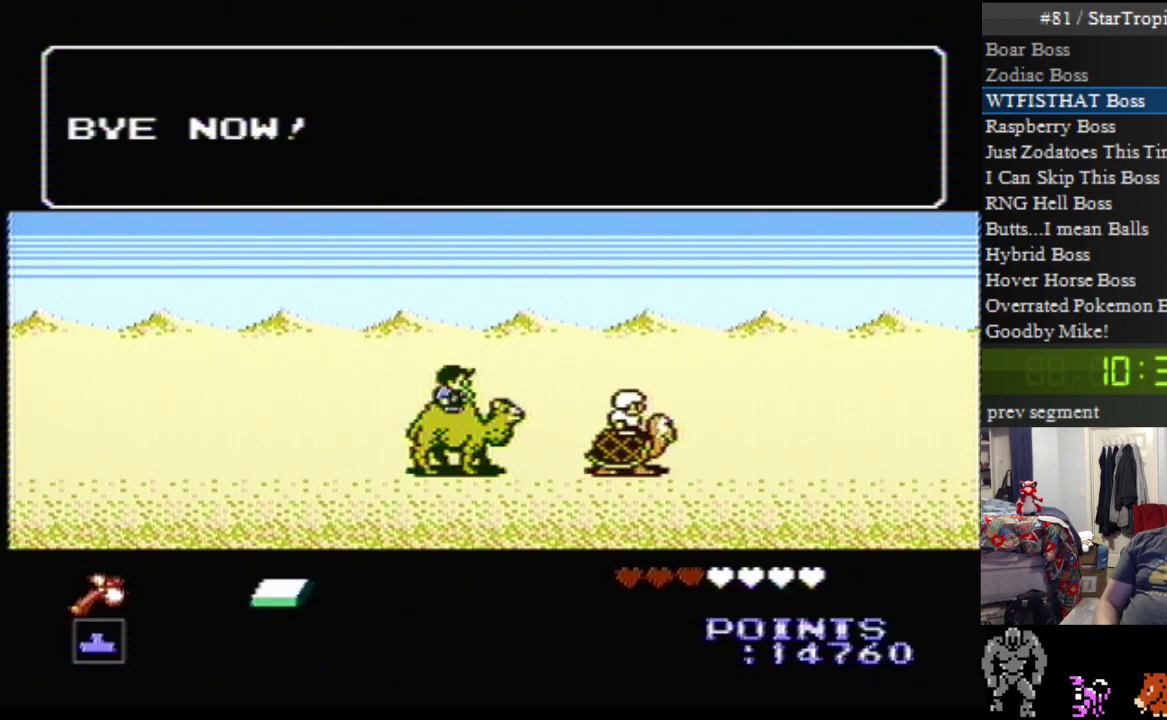
{"buttons": ["A"], "events": [[50, "A", "down"]]}
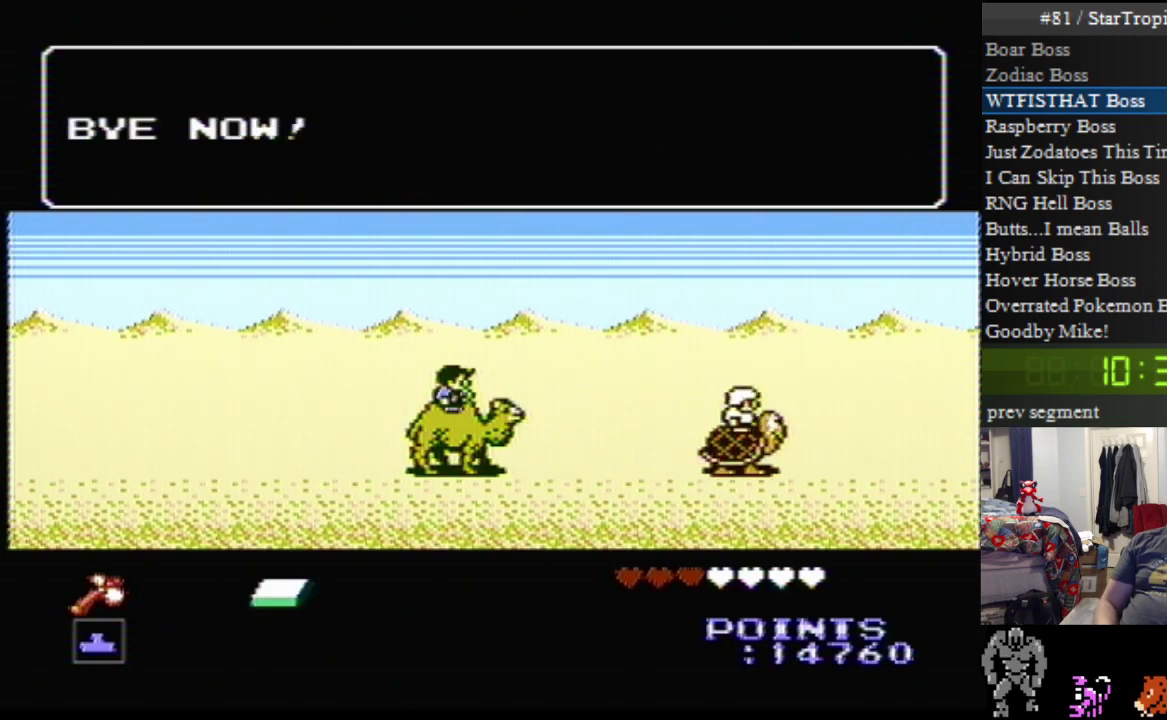
{"buttons": [], "events": [[450, "A", "up"]]}
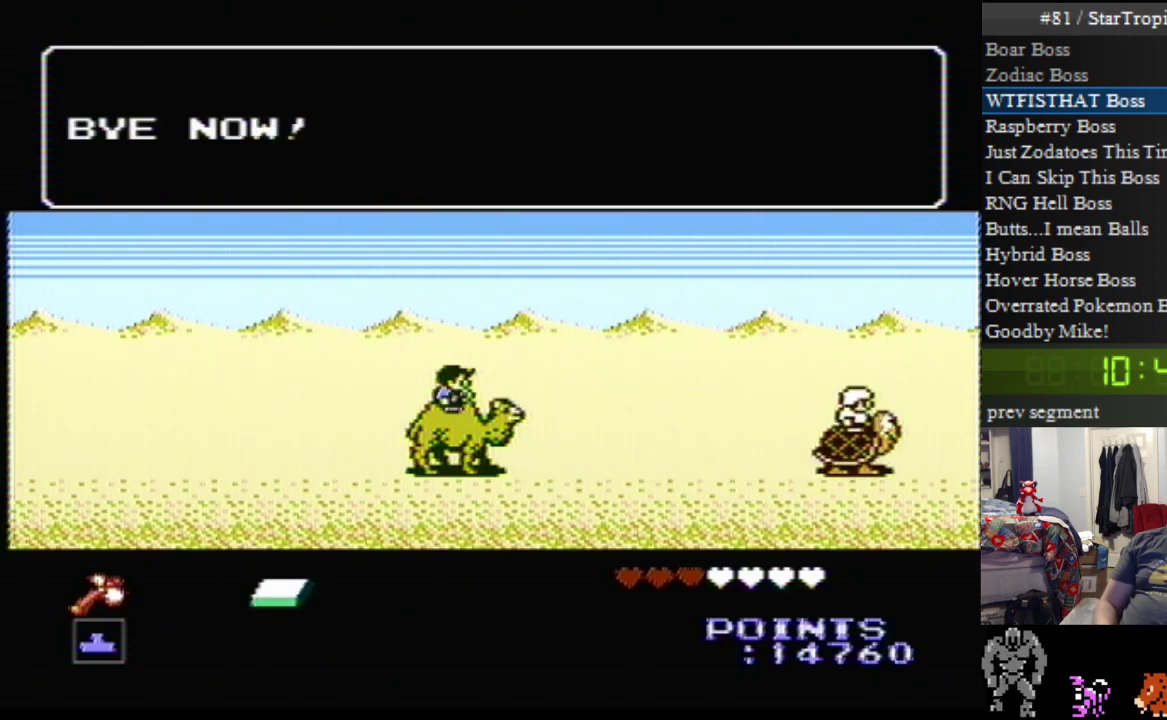
{"buttons": ["A"], "events": [[83, "A", "down"]]}
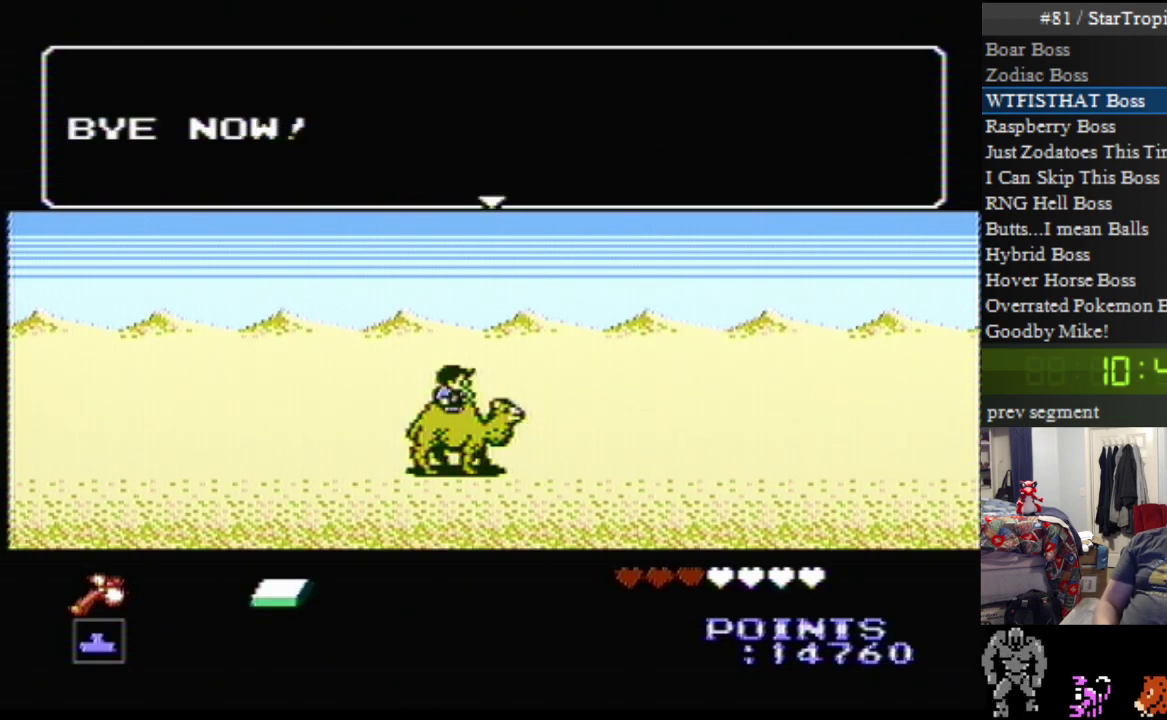
{"buttons": ["A"], "events": [[417, "A", "up"], [483, "A", "down"]]}
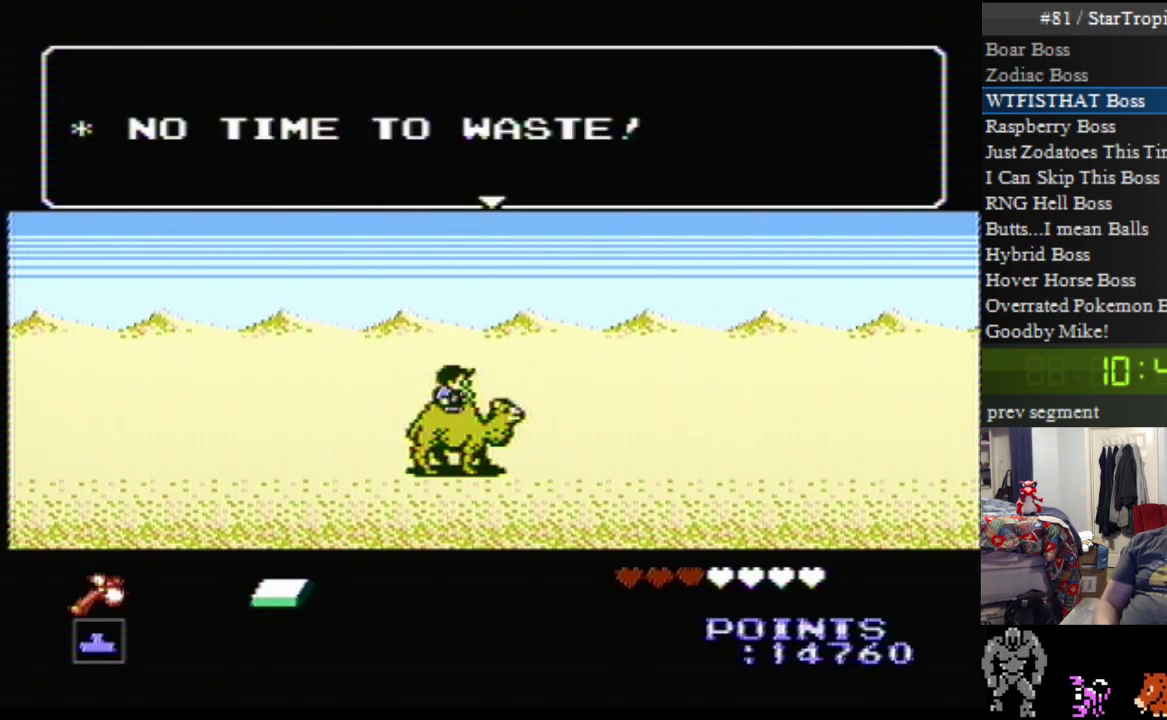
{"buttons": ["A"], "events": [[167, "A", "up"], [233, "A", "down"]]}
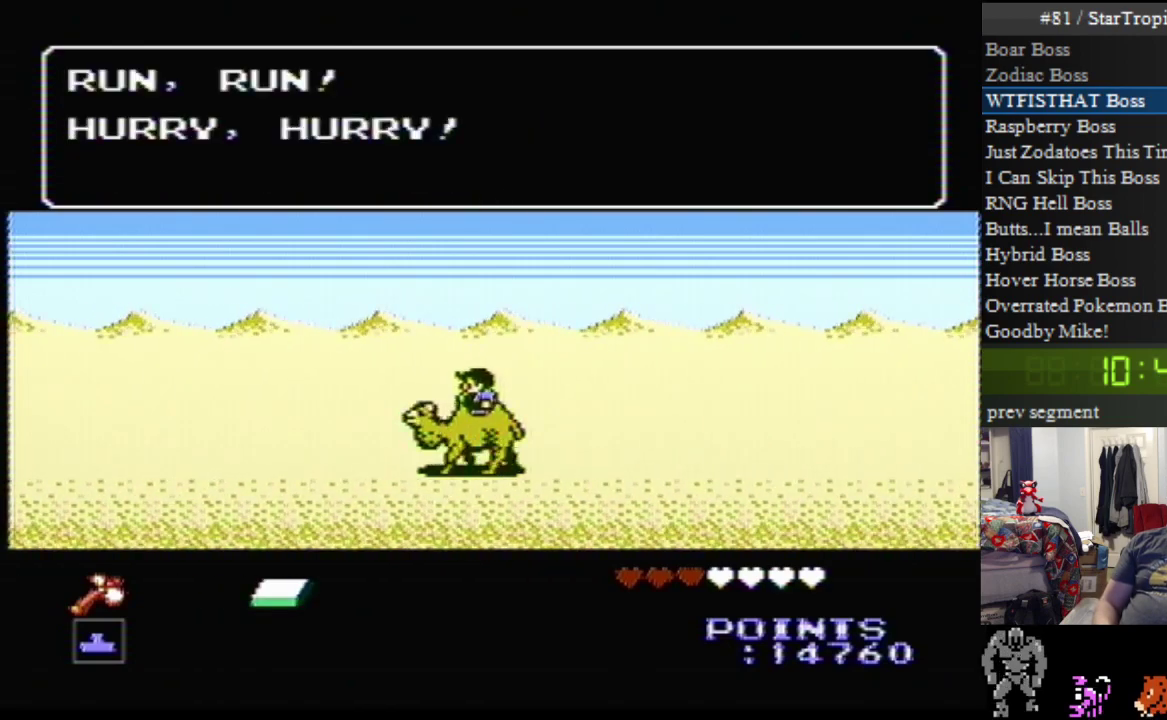
{"buttons": ["A"], "events": [[367, "A", "up"], [417, "A", "down"]]}
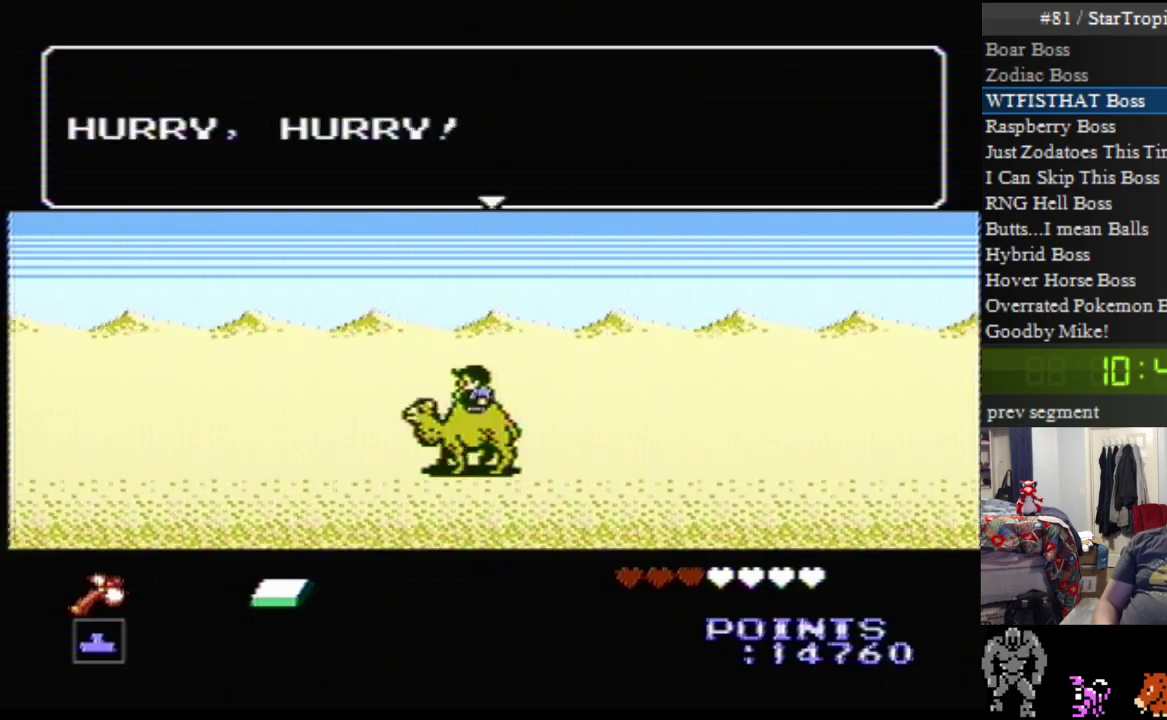
{"buttons": ["A"], "events": [[367, "A", "up"], [450, "A", "down"]]}
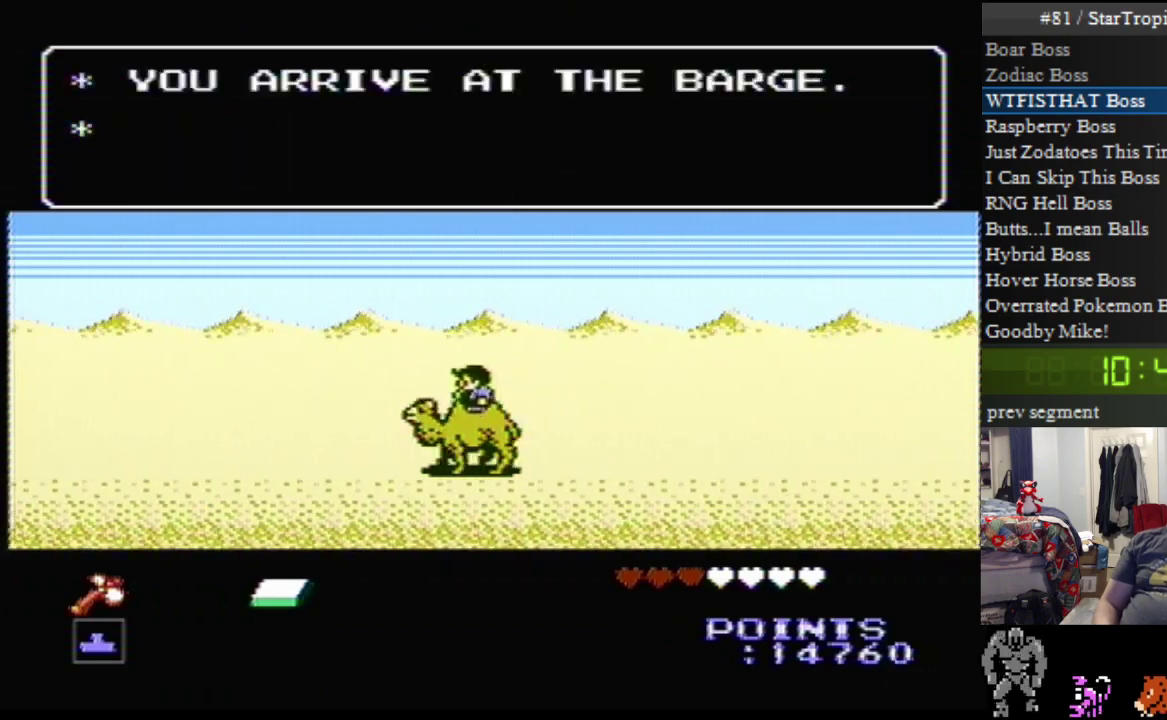
{"buttons": ["A"], "events": []}